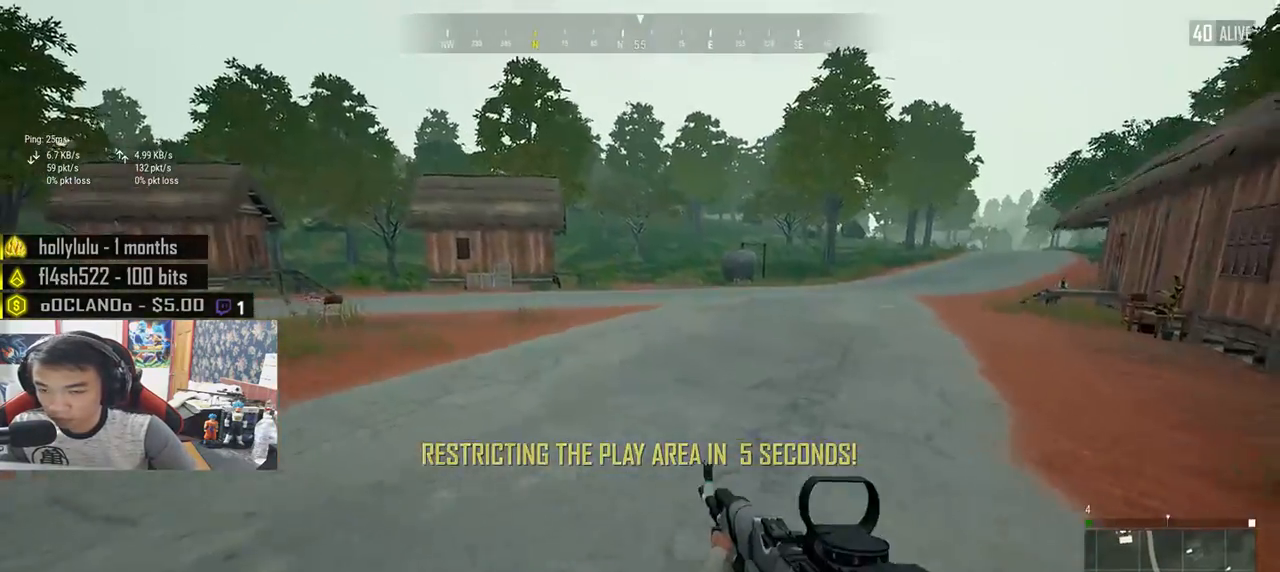
Gameplay with keyboard and mouse; each line is a JSON object with the keys and mouse buttons held at the frame after it. "events" lists presses ("down") and releases ("up") of "a", "c", "ctrl", "d", "e", "f", "q", "r", "s", "shift", "space", "tab", "v", "w", "x", "z", "mouse_left", "mouse_wheel", "mouse_right", "mouse_mb4" and "mouse_mb5" between this image and that frame as [ms after this image, input, new state], when the widget could be followed in between. "mouse_left", "mouse_wheel", "mouse_right", "mouse_mb4", "mouse_mb5" = the "left", "wheel", "right", "mb4", "mb5" buttons of the "mouse" list. No other keys are recorded. "wheel" means that the mouse wheel is clicked or scrolled. Mouse movement is not recorded.
{"keys": ["shift", "w"], "mouse": [], "events": []}
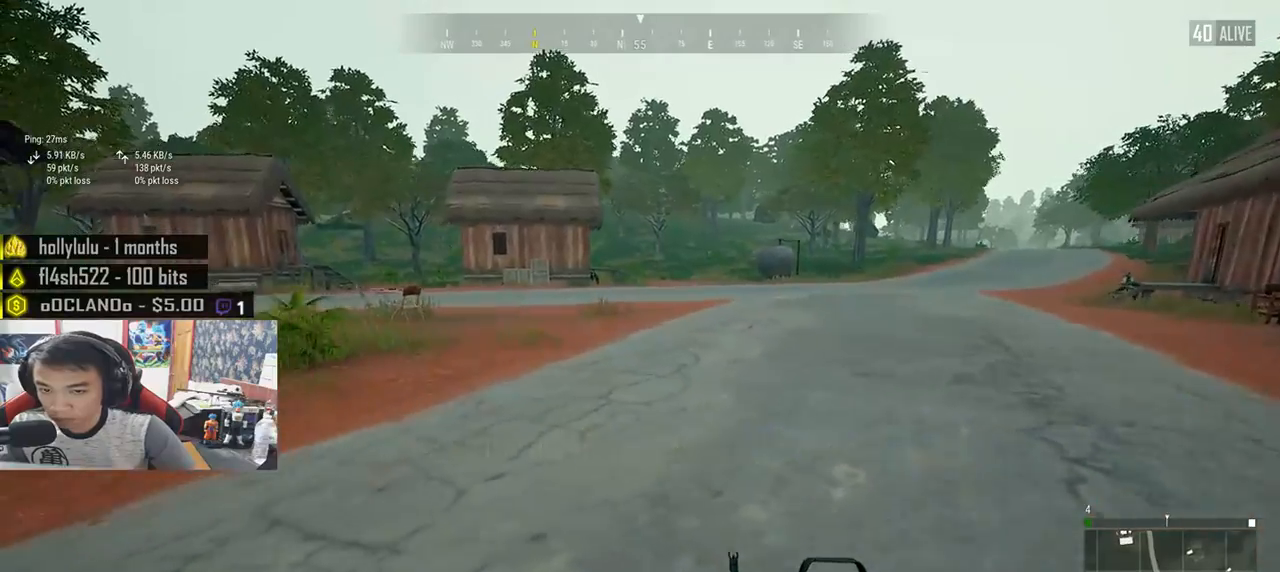
{"keys": ["shift", "w"], "mouse": [], "events": [[167, "space", "down"], [367, "space", "up"]]}
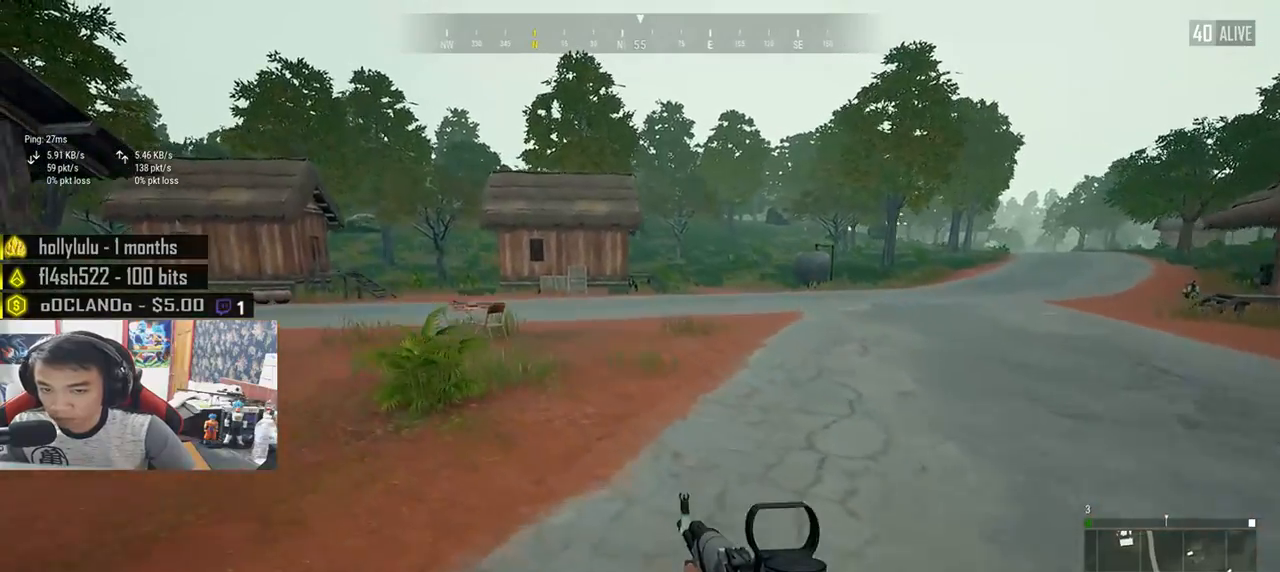
{"keys": ["shift", "w"], "mouse": [], "events": []}
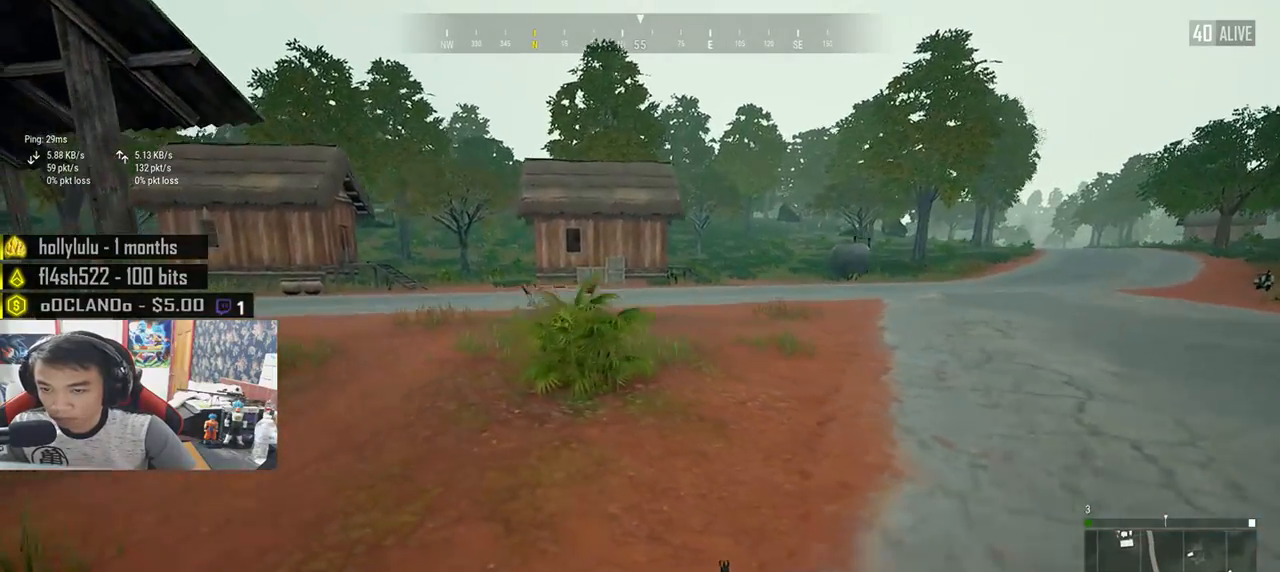
{"keys": ["shift", "w"], "mouse": [], "events": []}
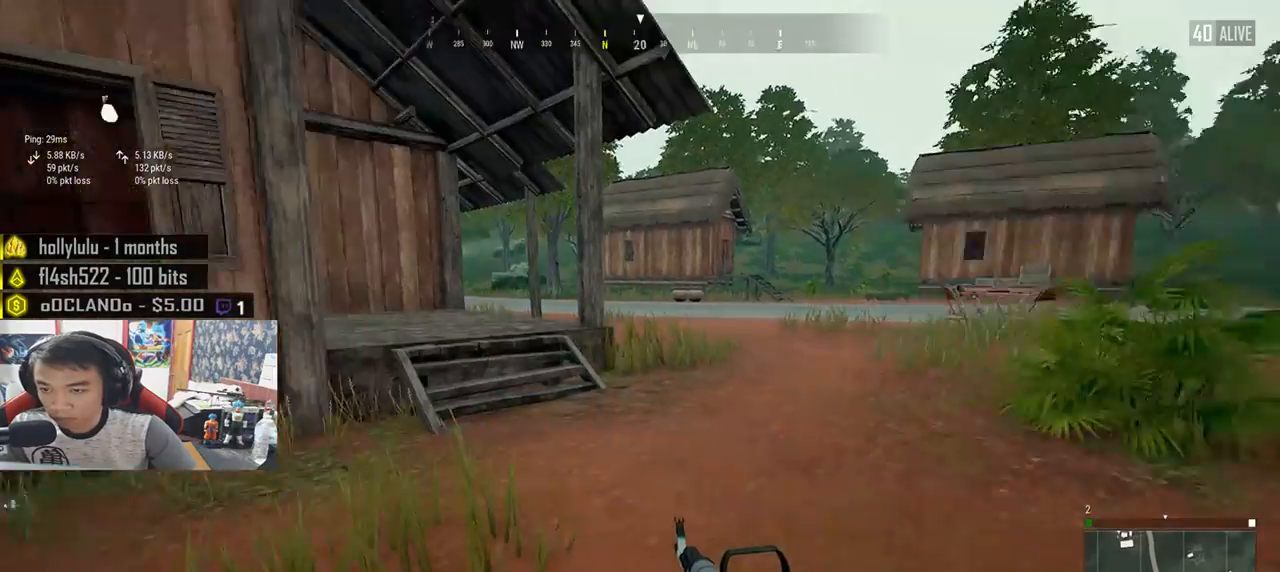
{"keys": ["shift", "space", "w"], "mouse": [], "events": [[483, "space", "down"]]}
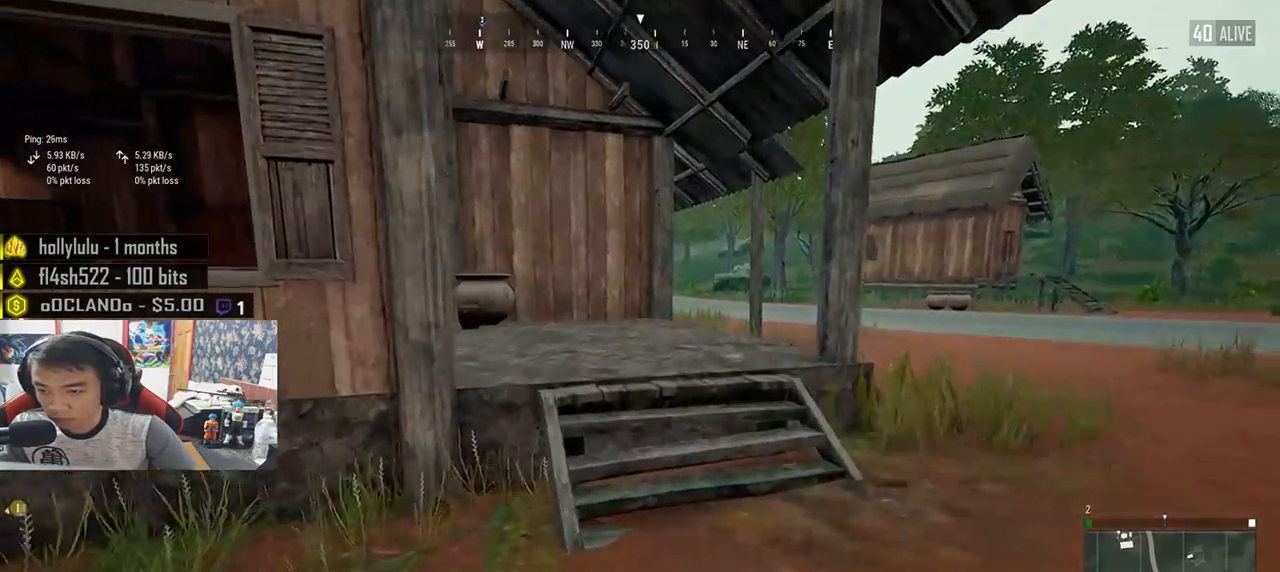
{"keys": ["shift", "w"], "mouse": [], "events": [[150, "space", "up"]]}
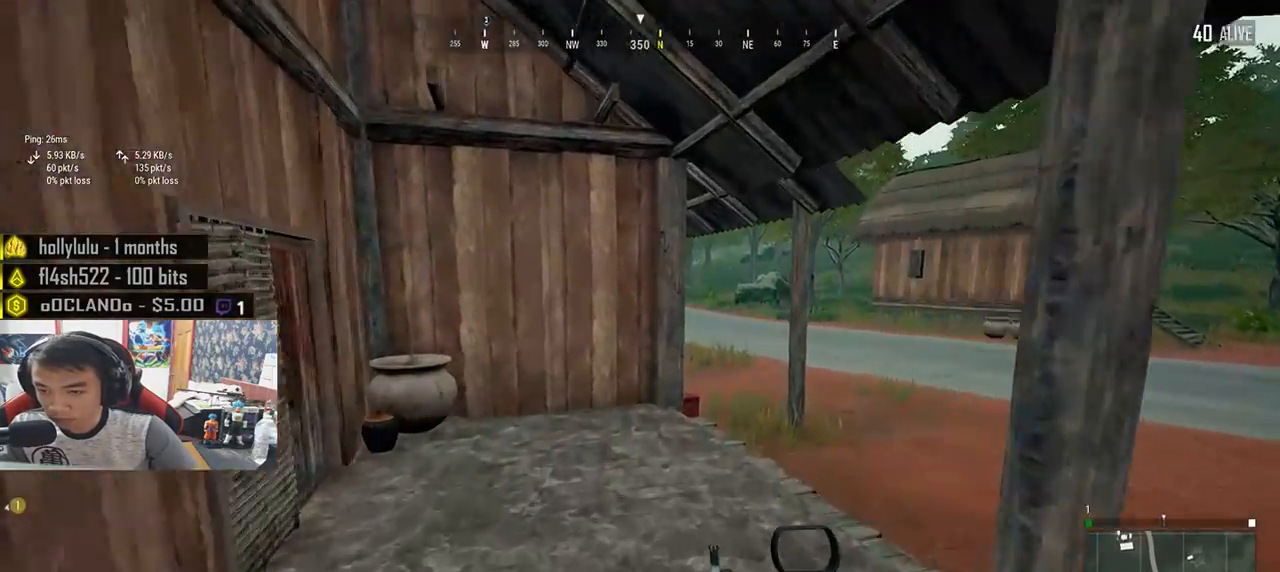
{"keys": ["shift", "w"], "mouse": [], "events": []}
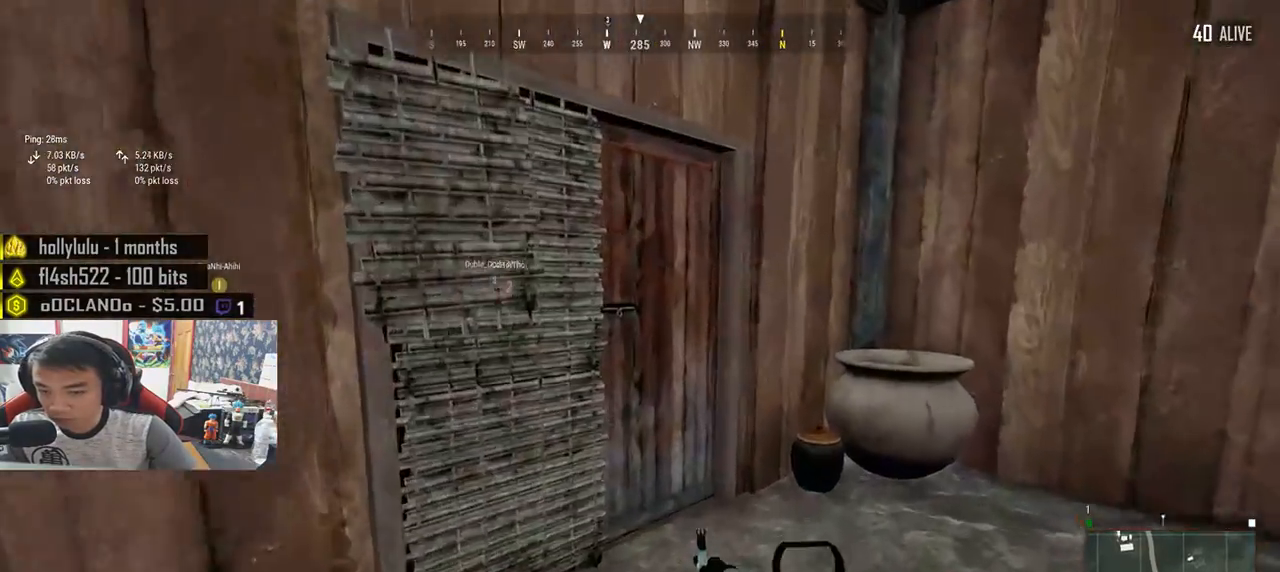
{"keys": ["f"], "mouse": [], "events": [[217, "shift", "up"], [317, "f", "down"], [383, "w", "up"], [417, "f", "up"], [433, "f", "down"]]}
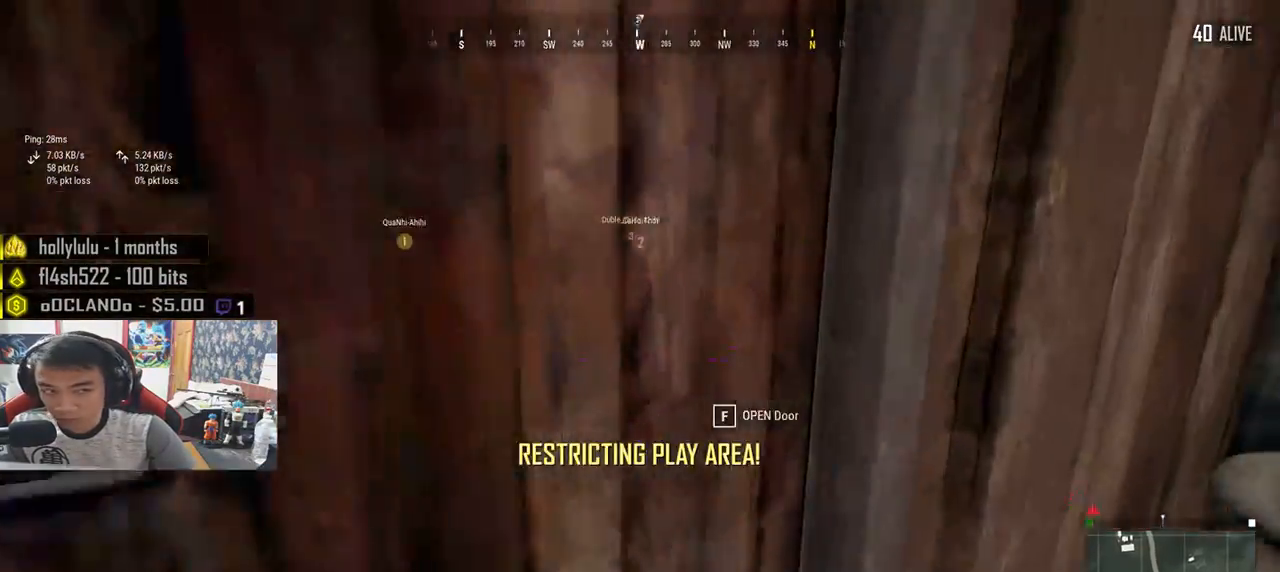
{"keys": ["w"], "mouse": [], "events": [[67, "s", "down"], [83, "f", "up"], [217, "s", "up"], [317, "w", "down"], [400, "d", "down"], [500, "d", "up"]]}
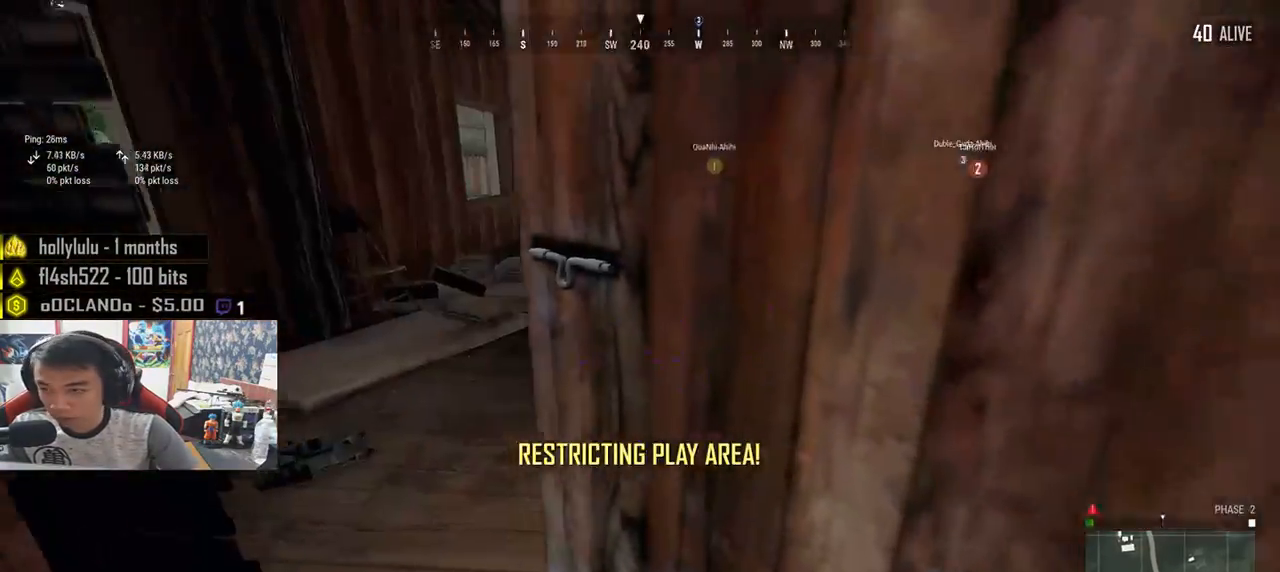
{"keys": ["a", "w"], "mouse": [], "events": [[433, "a", "down"]]}
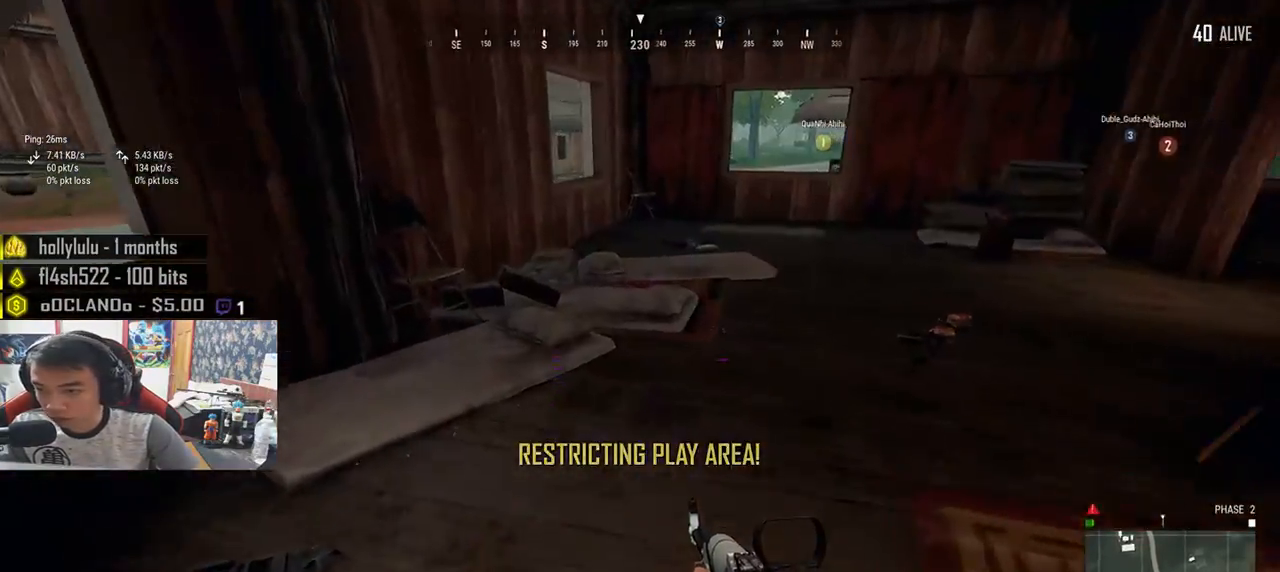
{"keys": ["shift", "w"], "mouse": [], "events": [[100, "w", "up"], [150, "w", "down"], [200, "a", "up"], [467, "shift", "down"]]}
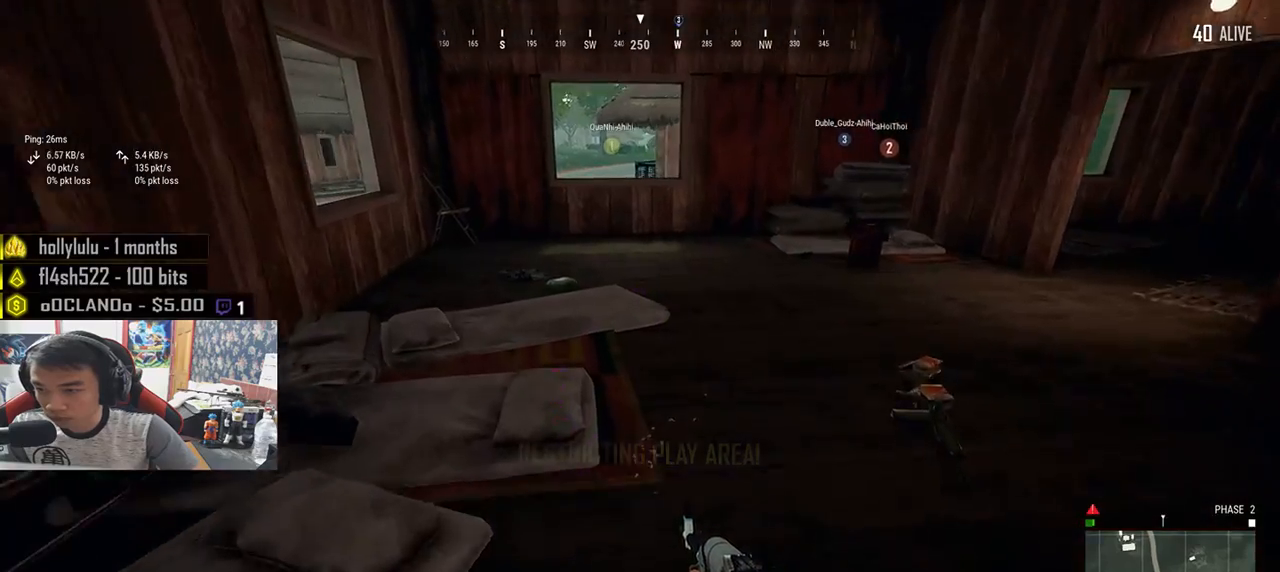
{"keys": ["shift", "w"], "mouse": [], "events": []}
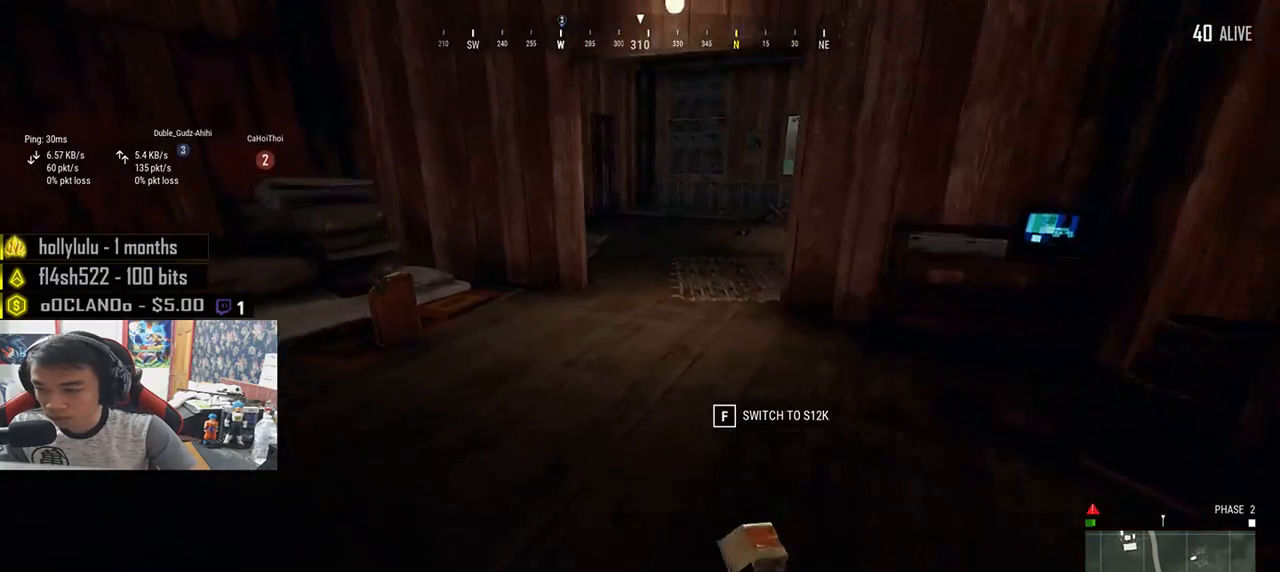
{"keys": ["d", "shift", "w"], "mouse": [], "events": [[200, "d", "down"]]}
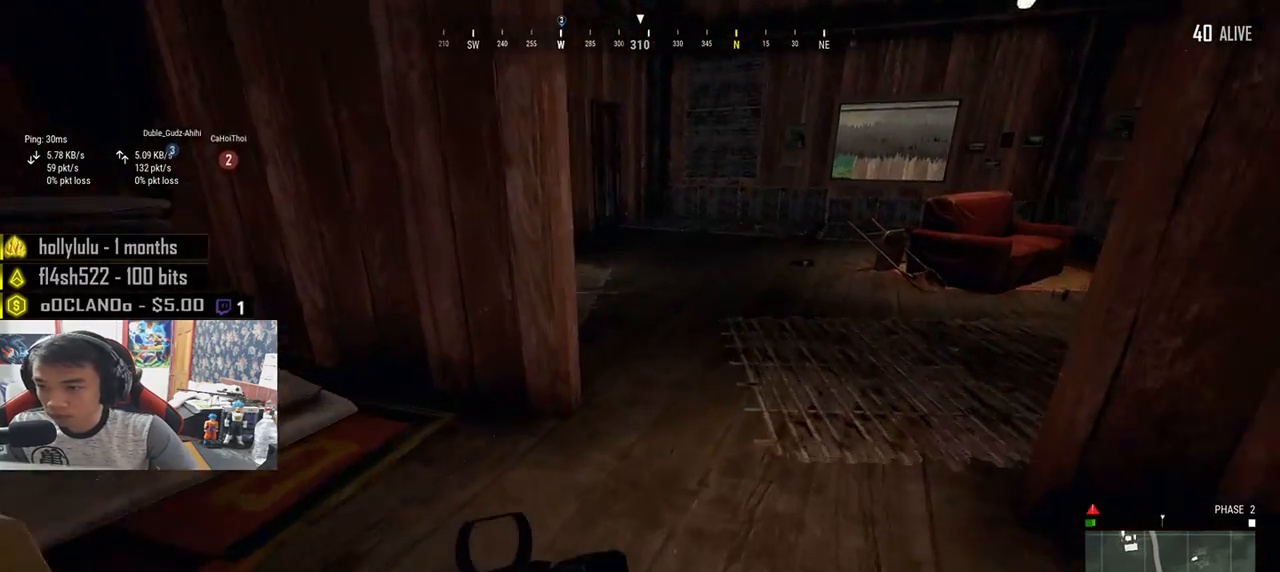
{"keys": ["a"], "mouse": [], "events": [[167, "shift", "up"], [183, "d", "up"], [350, "a", "down"], [417, "w", "up"]]}
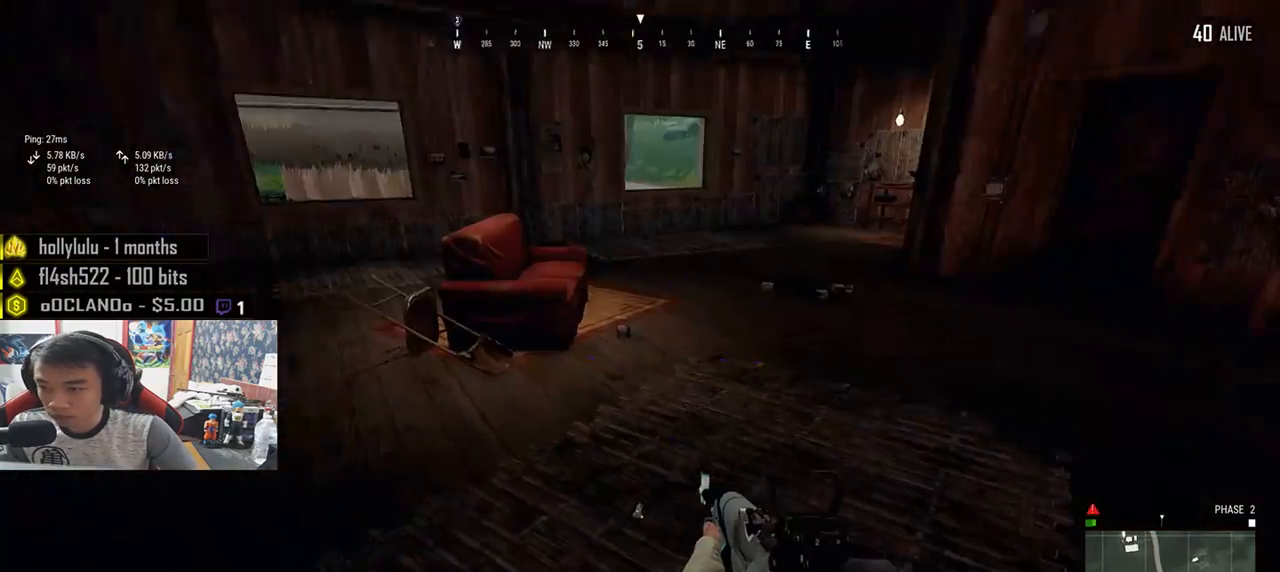
{"keys": ["shift", "w"], "mouse": [], "events": [[100, "w", "down"], [117, "a", "up"], [400, "shift", "down"]]}
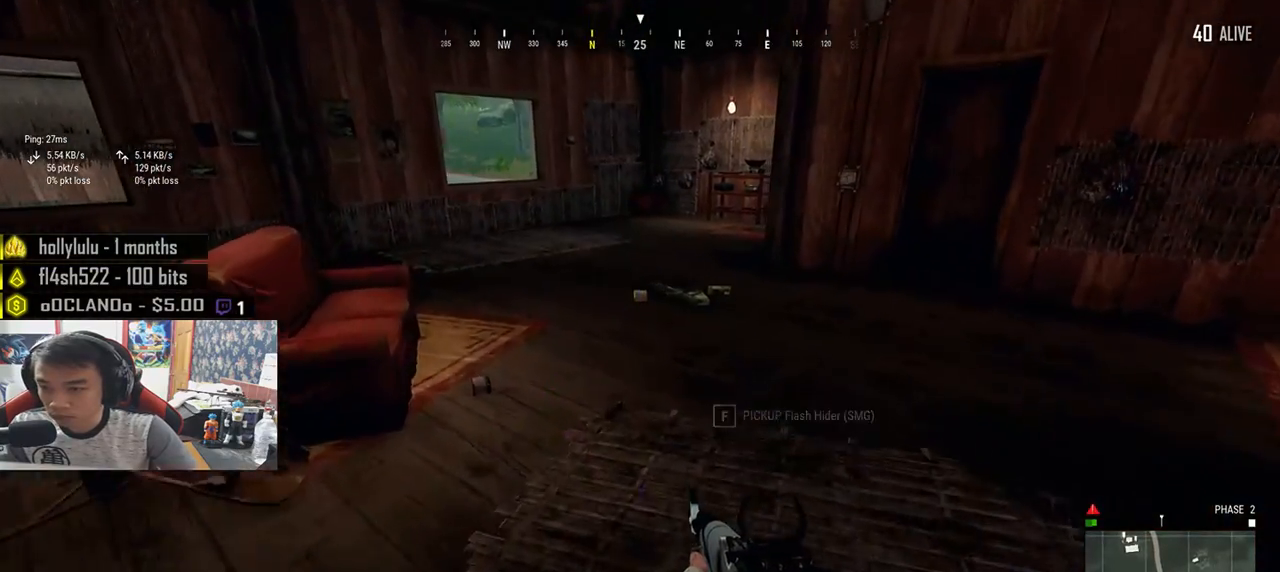
{"keys": ["d", "shift", "w"], "mouse": [], "events": [[33, "d", "down"]]}
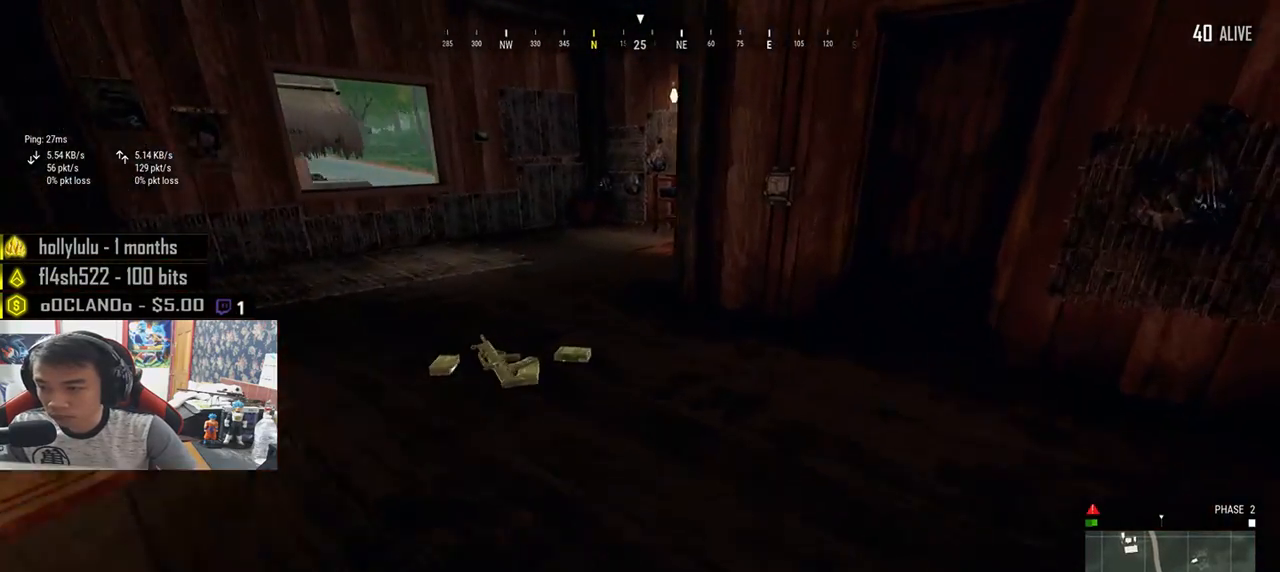
{"keys": ["w"], "mouse": [], "events": [[417, "shift", "up"], [433, "d", "up"]]}
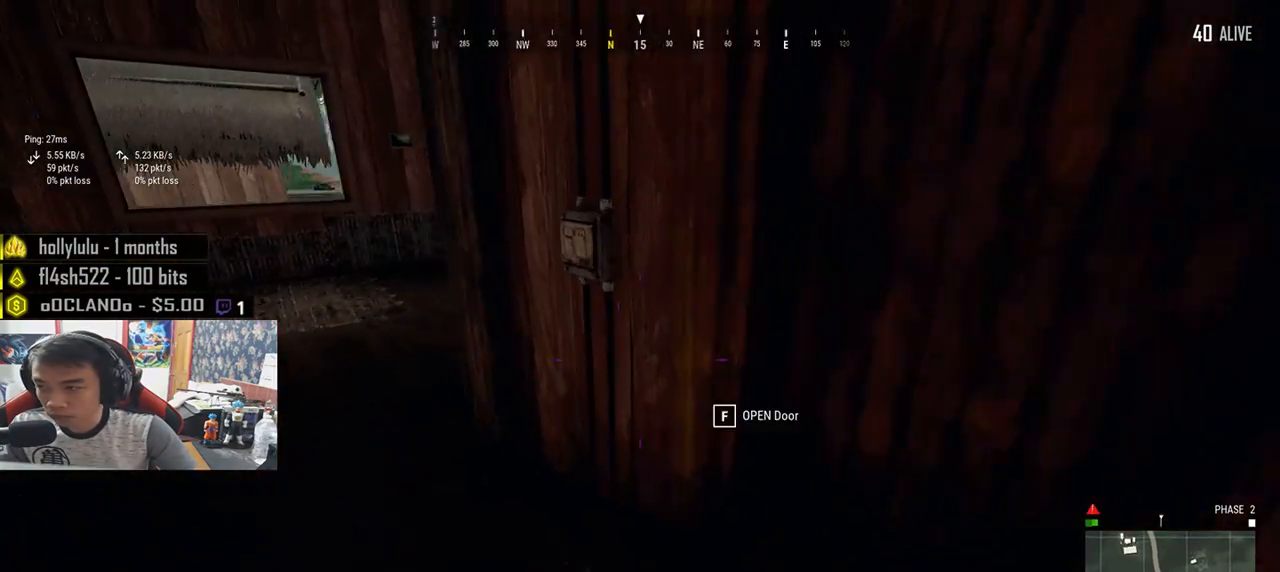
{"keys": ["d"], "mouse": [], "events": [[50, "f", "down"], [67, "w", "up"], [100, "a", "down"], [133, "f", "up"], [417, "s", "down"], [450, "a", "up"], [467, "d", "down"], [500, "s", "up"]]}
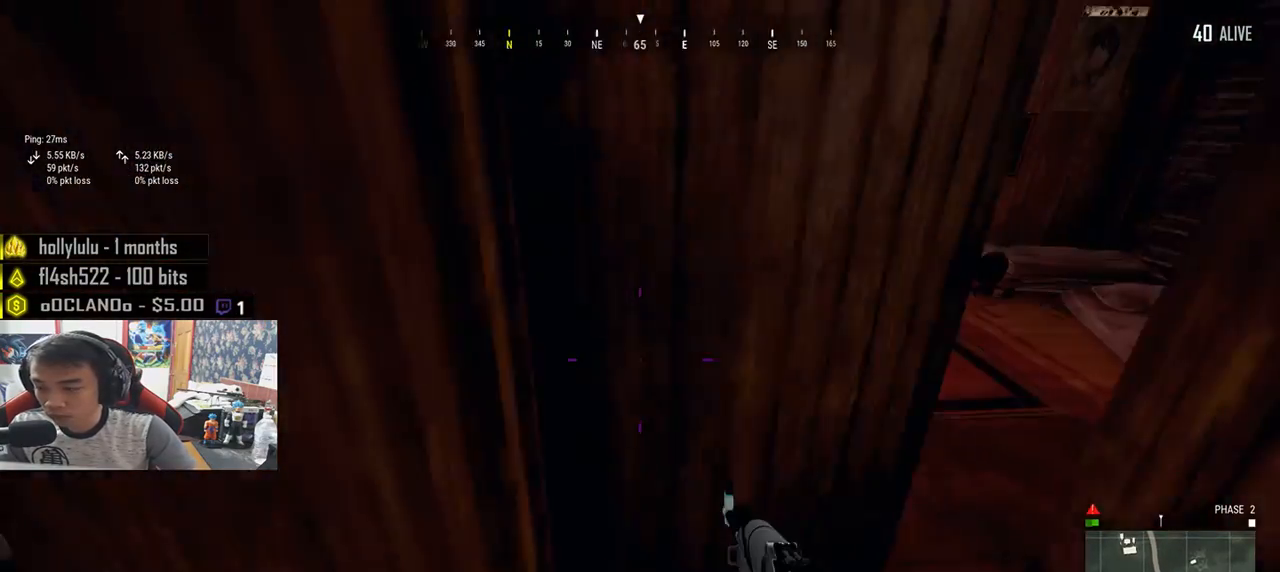
{"keys": ["w"], "mouse": [], "events": [[100, "w", "down"], [167, "d", "up"]]}
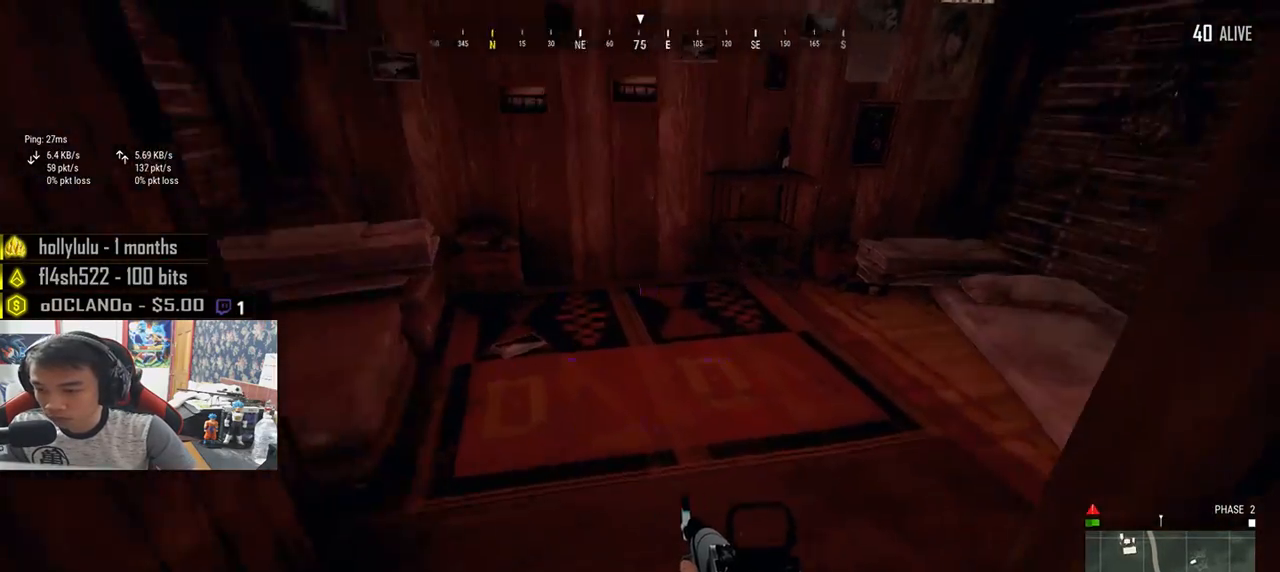
{"keys": ["a"], "mouse": [], "events": [[17, "a", "down"], [33, "w", "up"], [183, "s", "down"], [217, "a", "up"], [350, "a", "down"], [417, "s", "up"]]}
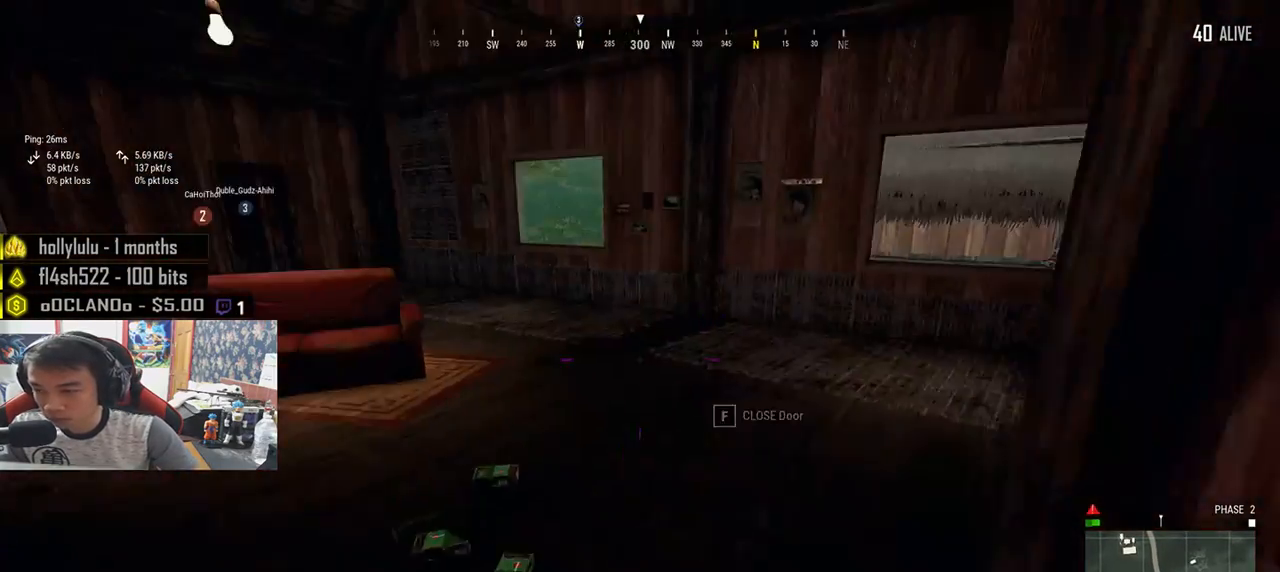
{"keys": ["w"], "mouse": [], "events": [[117, "w", "down"], [200, "a", "up"]]}
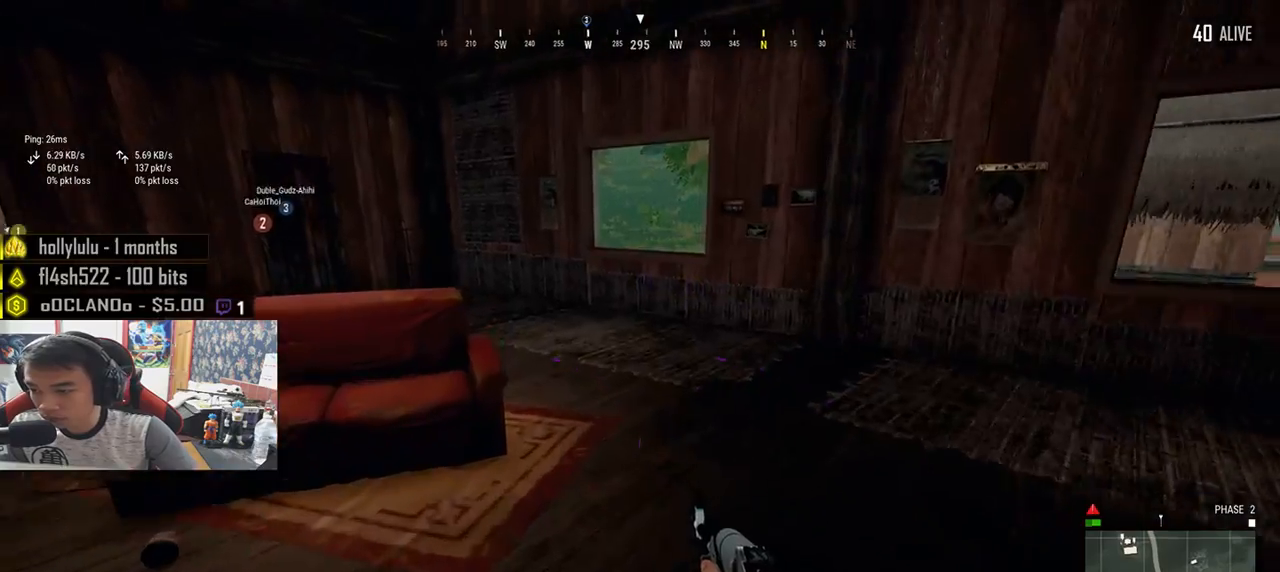
{"keys": ["d", "shift", "w"], "mouse": [], "events": [[200, "d", "down"], [400, "shift", "down"]]}
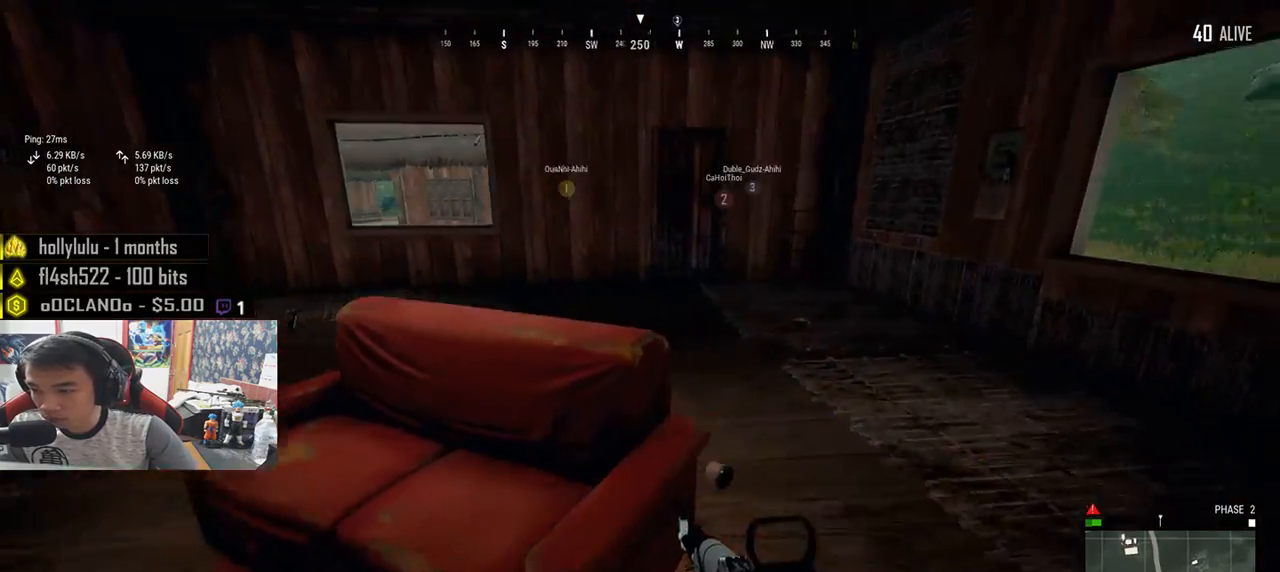
{"keys": ["w"], "mouse": [], "events": [[67, "d", "up"], [500, "shift", "up"]]}
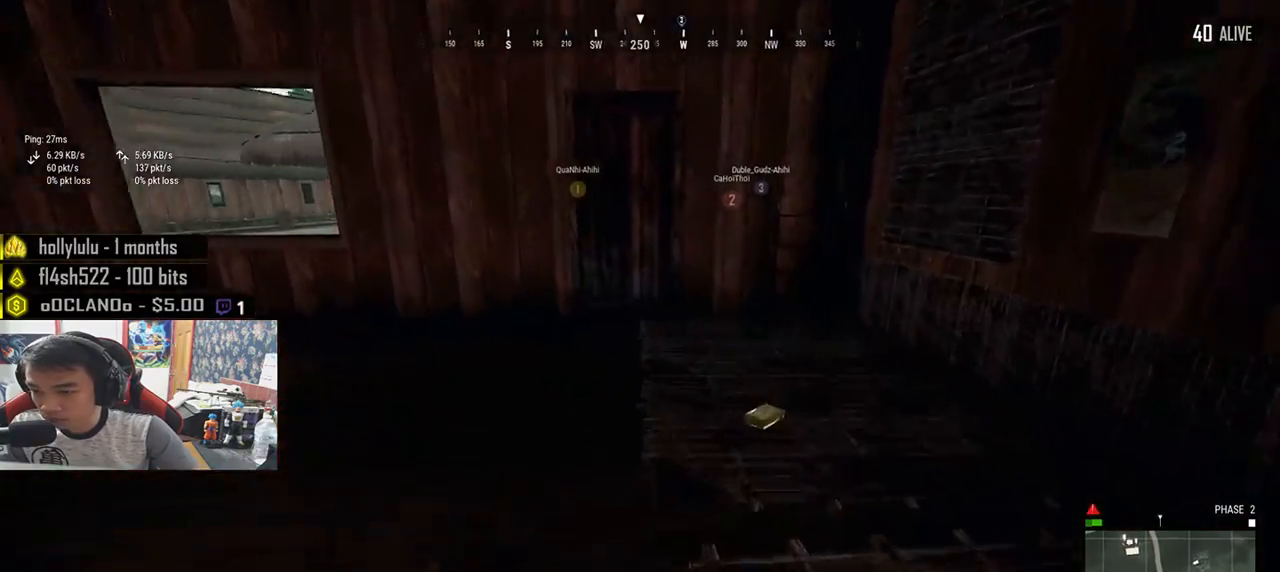
{"keys": ["c", "w"], "mouse": [], "events": [[133, "d", "down"], [317, "d", "up"], [467, "c", "down"]]}
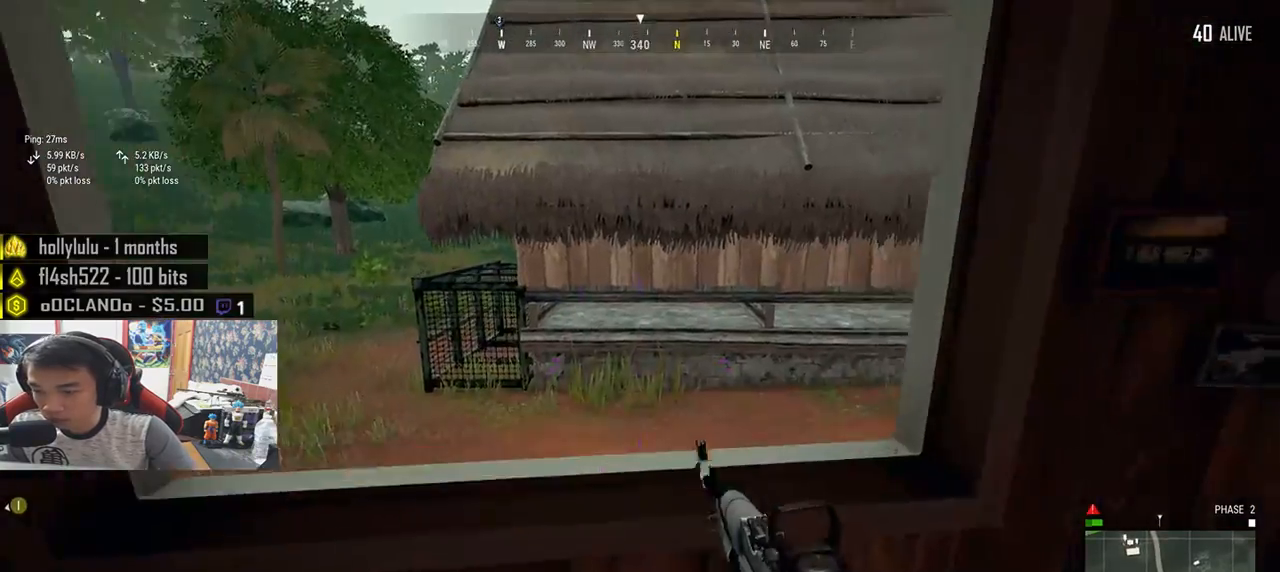
{"keys": ["w"], "mouse": [], "events": [[67, "c", "up"], [117, "c", "down"], [217, "c", "up"]]}
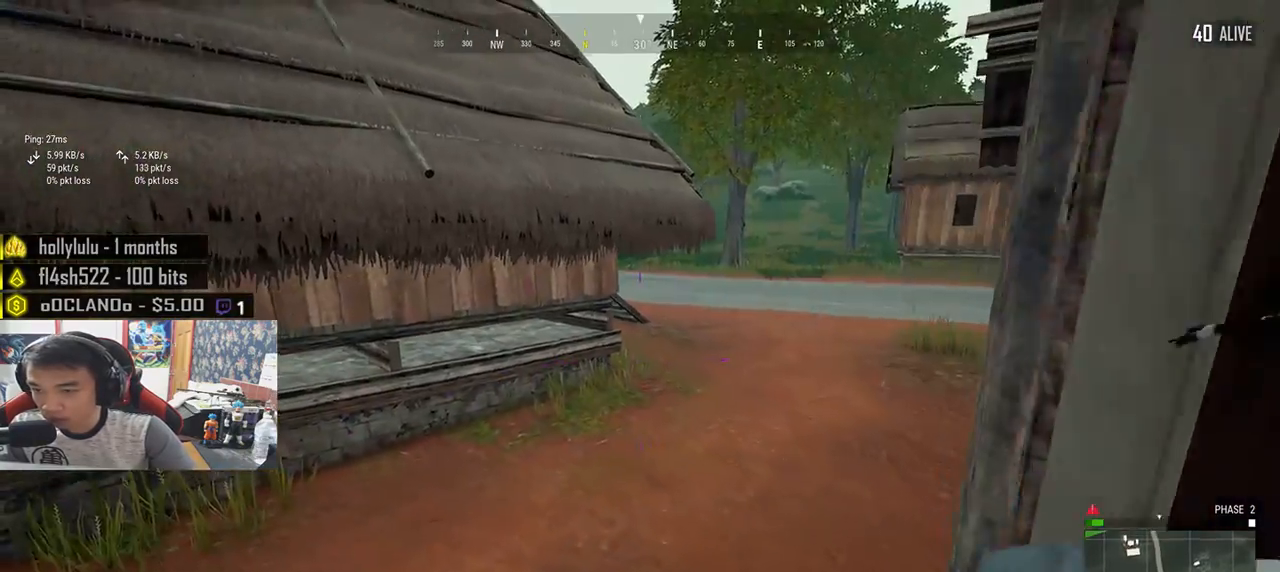
{"keys": ["shift", "w"], "mouse": [], "events": [[383, "shift", "down"]]}
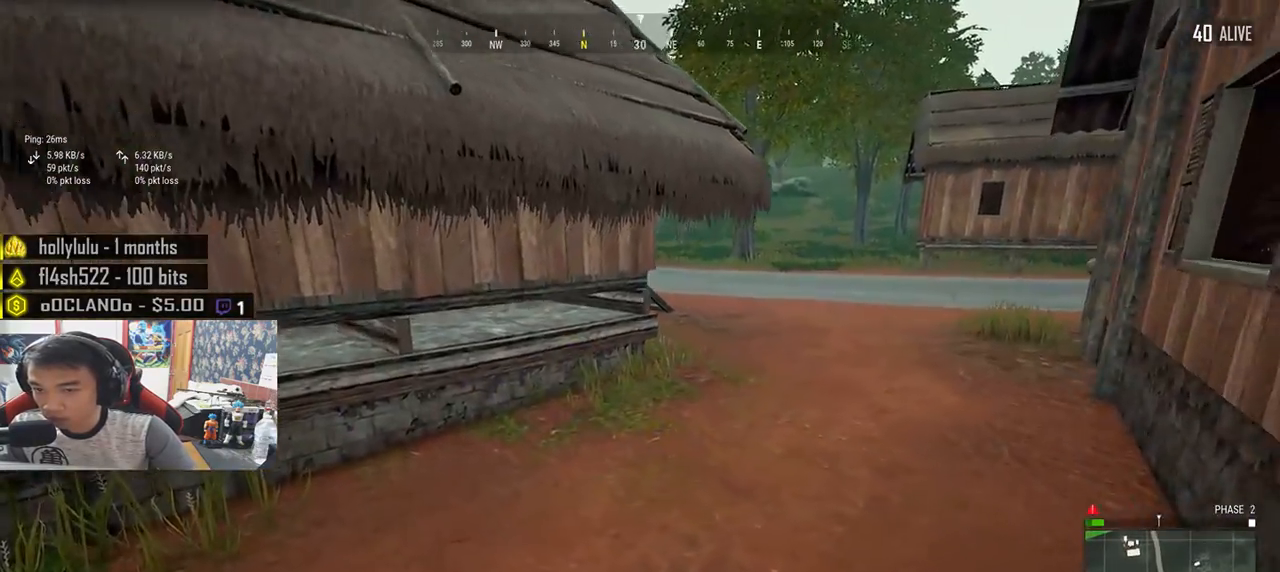
{"keys": ["shift", "w"], "mouse": [], "events": []}
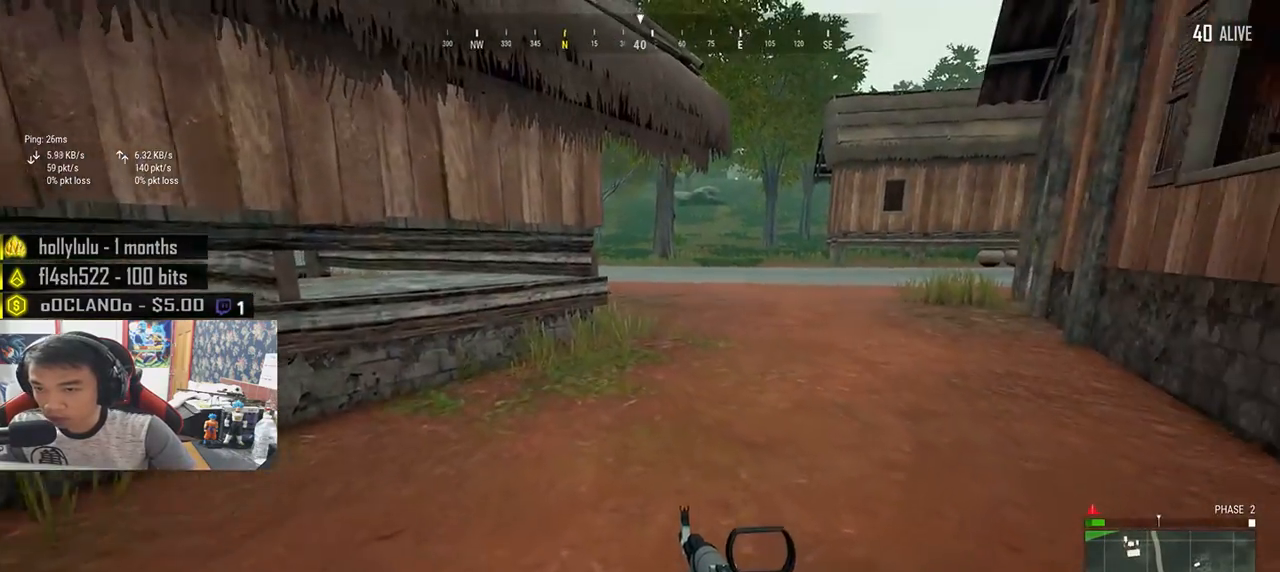
{"keys": ["shift", "w"], "mouse": [], "events": []}
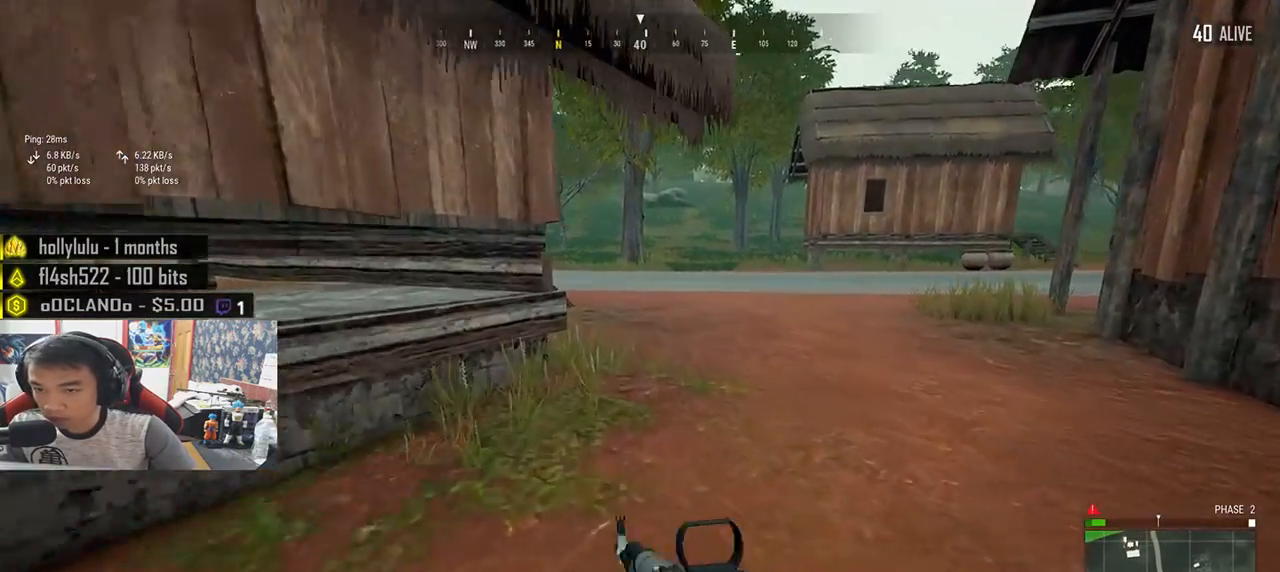
{"keys": ["shift", "w"], "mouse": [], "events": [[233, "space", "down"], [417, "space", "up"]]}
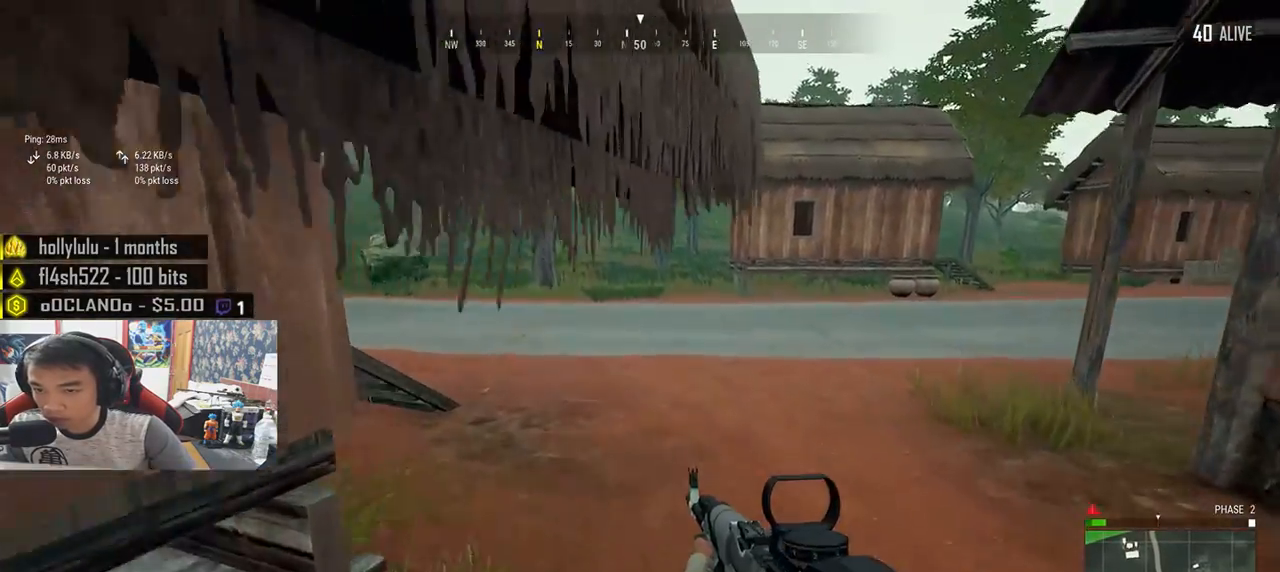
{"keys": ["shift", "w"], "mouse": [], "events": []}